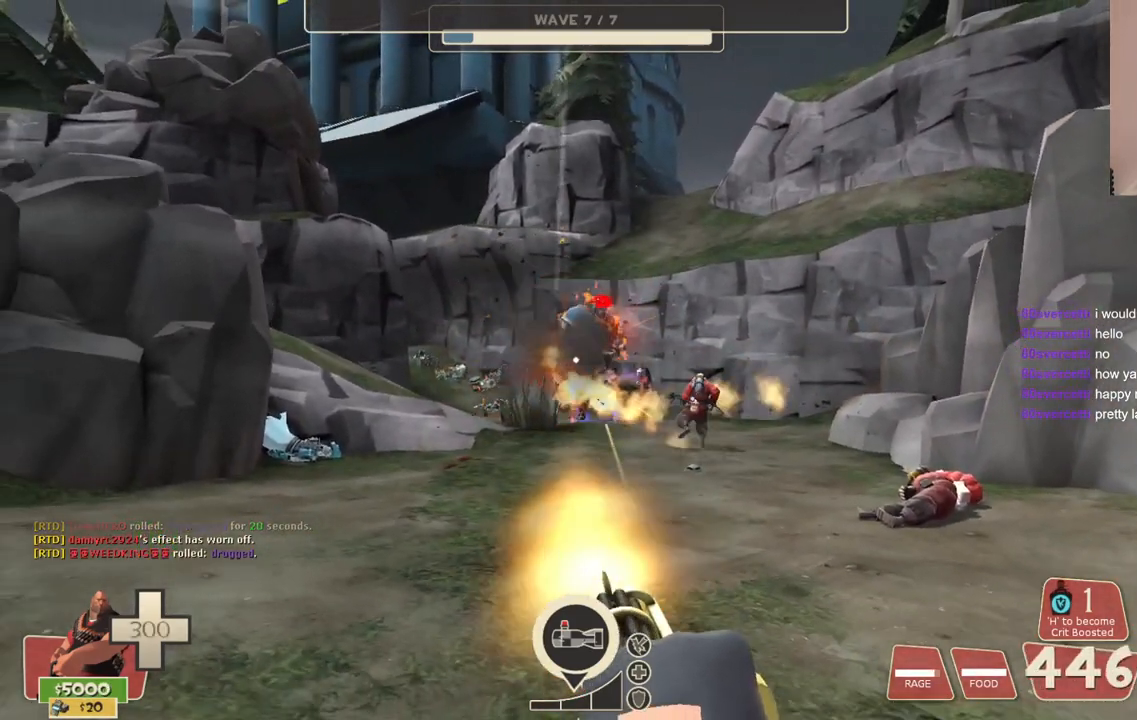
Gameplay with a controller (PlayStation layout); each line is a JSON object with the inputs held at the frame after it. "events" lists button and stick changes between this image and that frame as [ms after this image, input, new state], when the widget could be followed in between.
{"buttons": ["L2", "R2"], "left_stick": "down", "right_stick": "center", "events": [[17, "CIRCLE", "up"], [83, "CIRCLE", "down"], [183, "CIRCLE", "up"], [267, "CIRCLE", "down"], [350, "CIRCLE", "up"], [417, "CIRCLE", "down"], [500, "CIRCLE", "up"]]}
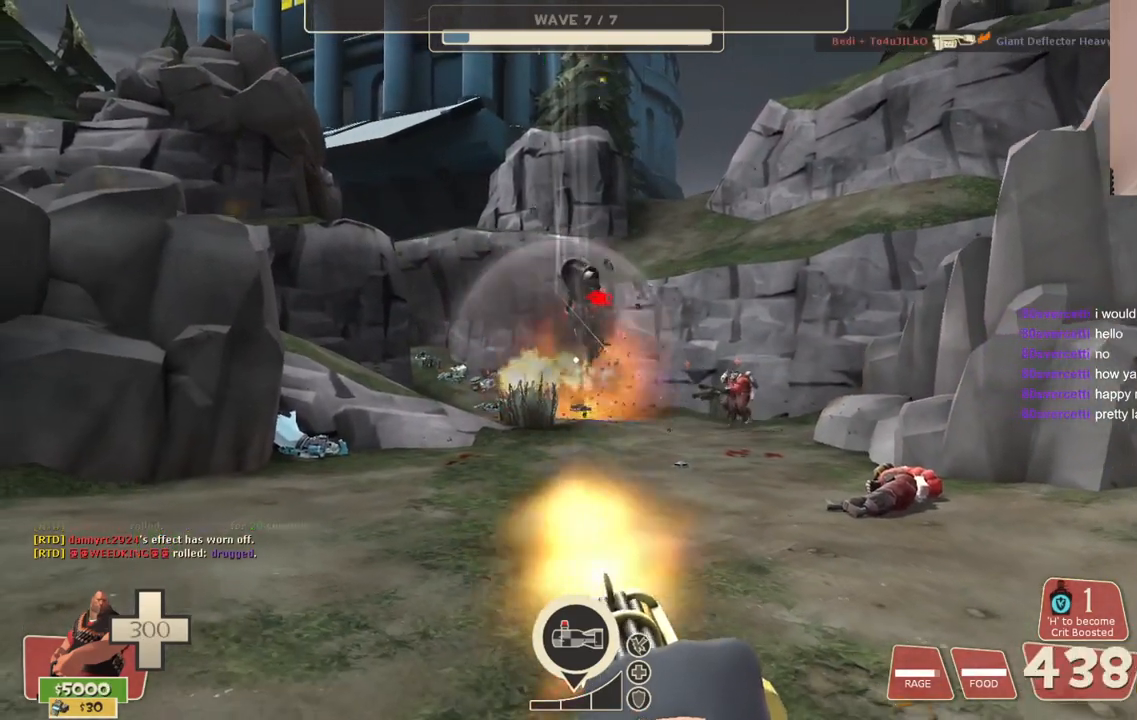
{"buttons": ["L2", "R2"], "left_stick": "center", "right_stick": "left", "events": [[83, "CIRCLE", "down"], [167, "CIRCLE", "up"], [233, "CIRCLE", "down"], [300, "CIRCLE", "up"], [417, "left_stick", "center"], [467, "right_stick", "left"]]}
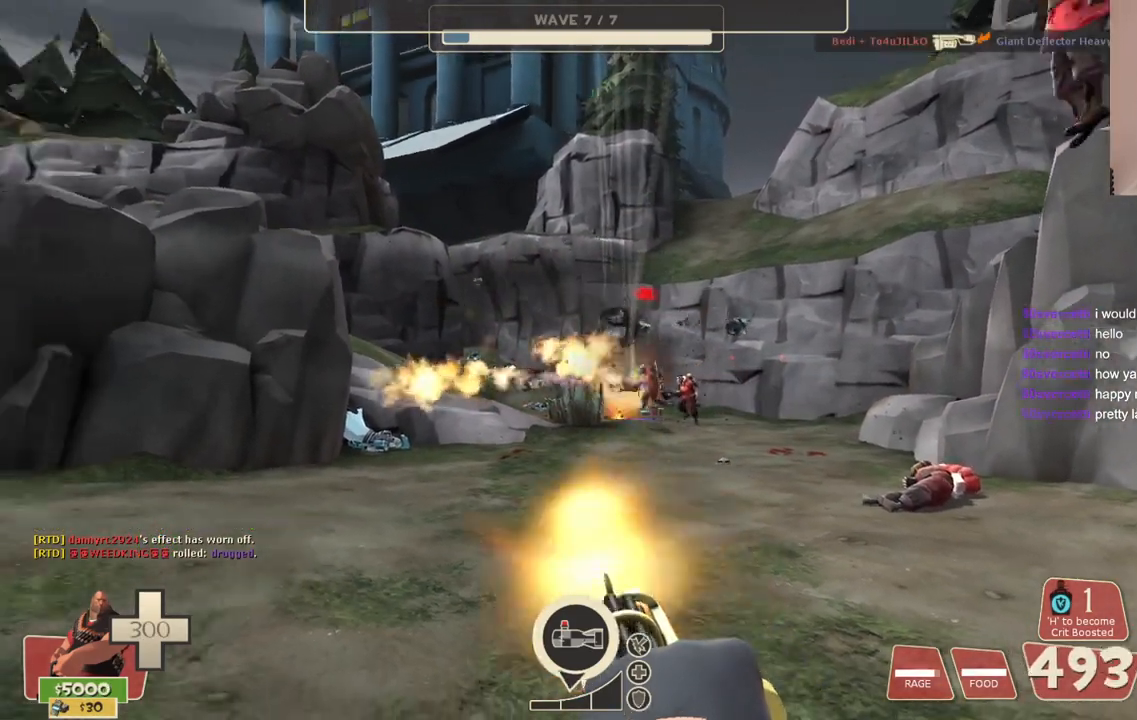
{"buttons": ["L2", "R2"], "left_stick": "up-right", "right_stick": "center", "events": [[133, "right_stick", "center"], [167, "left_stick", "up-right"]]}
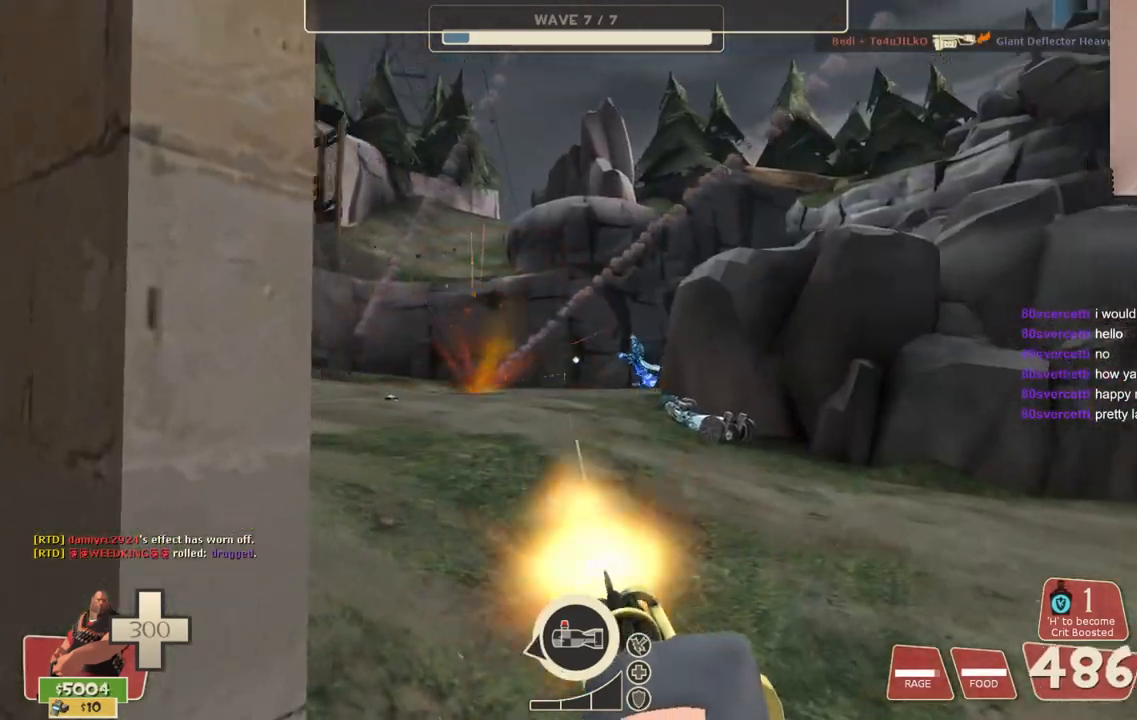
{"buttons": ["L2", "R2"], "left_stick": "up", "right_stick": "center", "events": [[283, "left_stick", "up"], [333, "CIRCLE", "down"], [433, "CIRCLE", "up"]]}
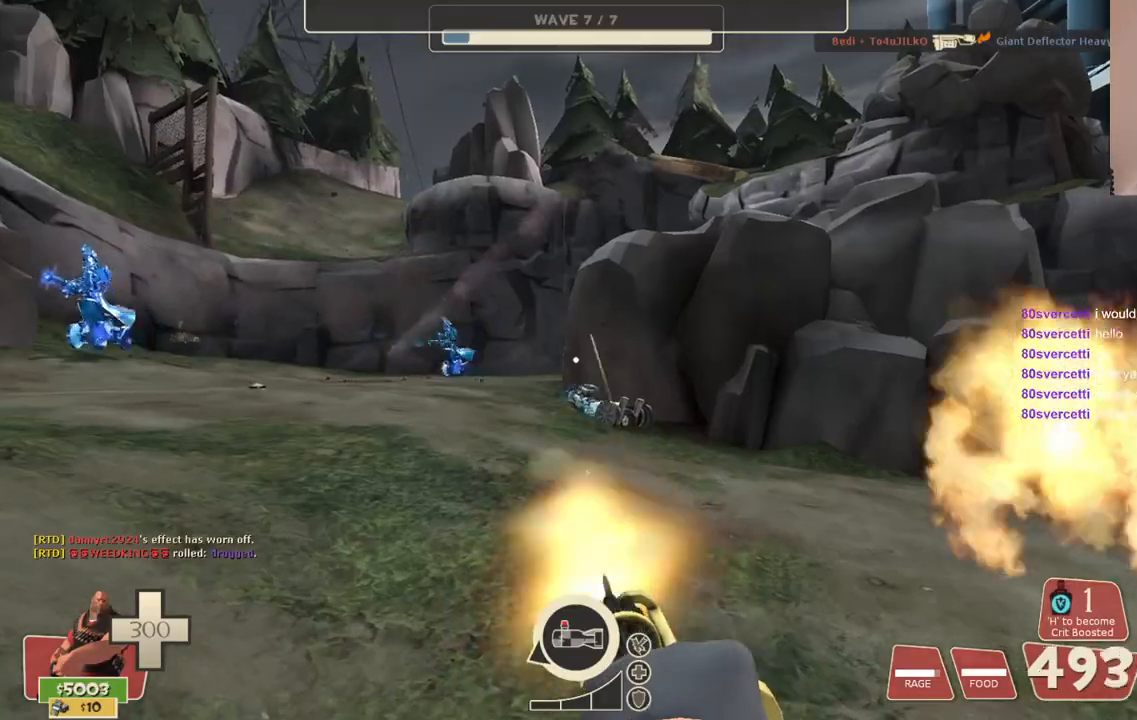
{"buttons": ["L2", "R2"], "left_stick": "up", "right_stick": "down-left", "events": [[33, "CIRCLE", "down"], [117, "CIRCLE", "up"], [217, "right_stick", "down-left"]]}
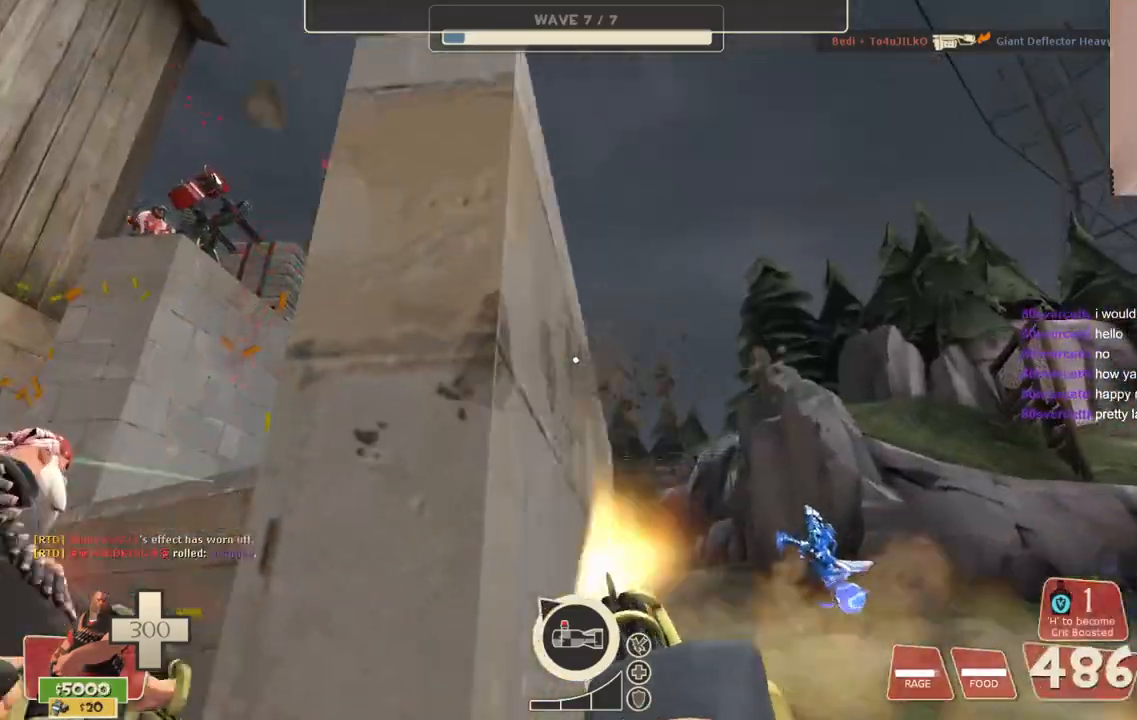
{"buttons": ["L2", "R2"], "left_stick": "up-right", "right_stick": "center", "events": [[83, "right_stick", "up"], [183, "right_stick", "center"], [250, "left_stick", "up-right"]]}
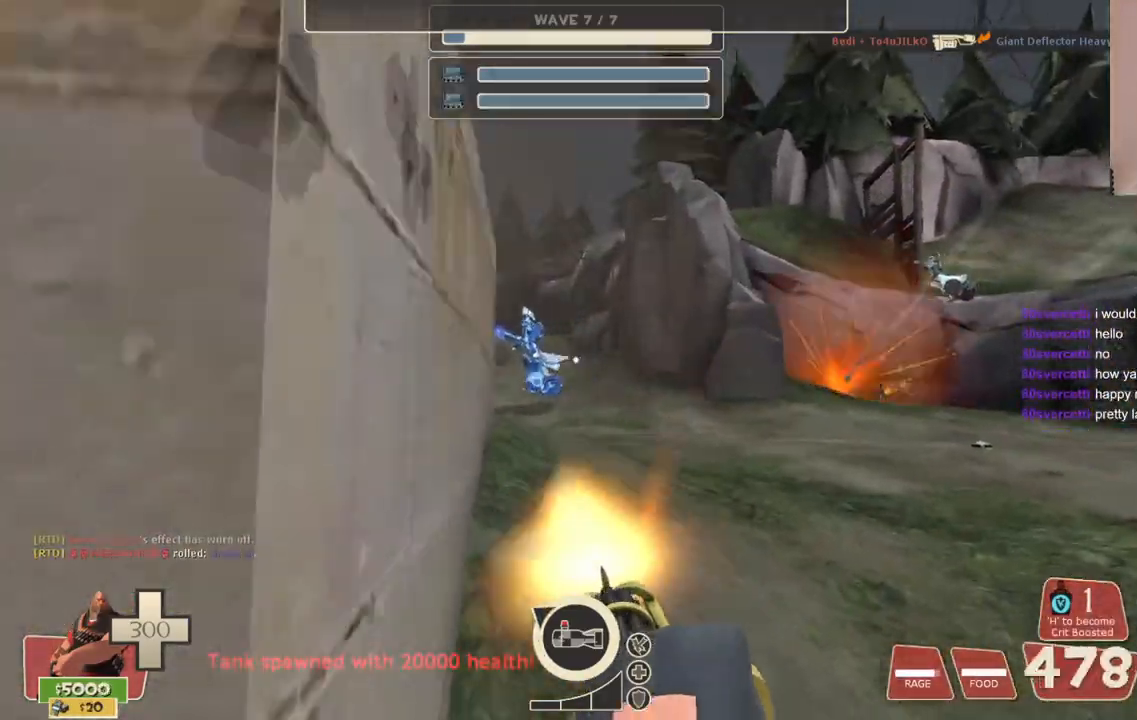
{"buttons": ["L2", "R2"], "left_stick": "up-right", "right_stick": "center", "events": [[300, "right_stick", "right"], [417, "right_stick", "center"]]}
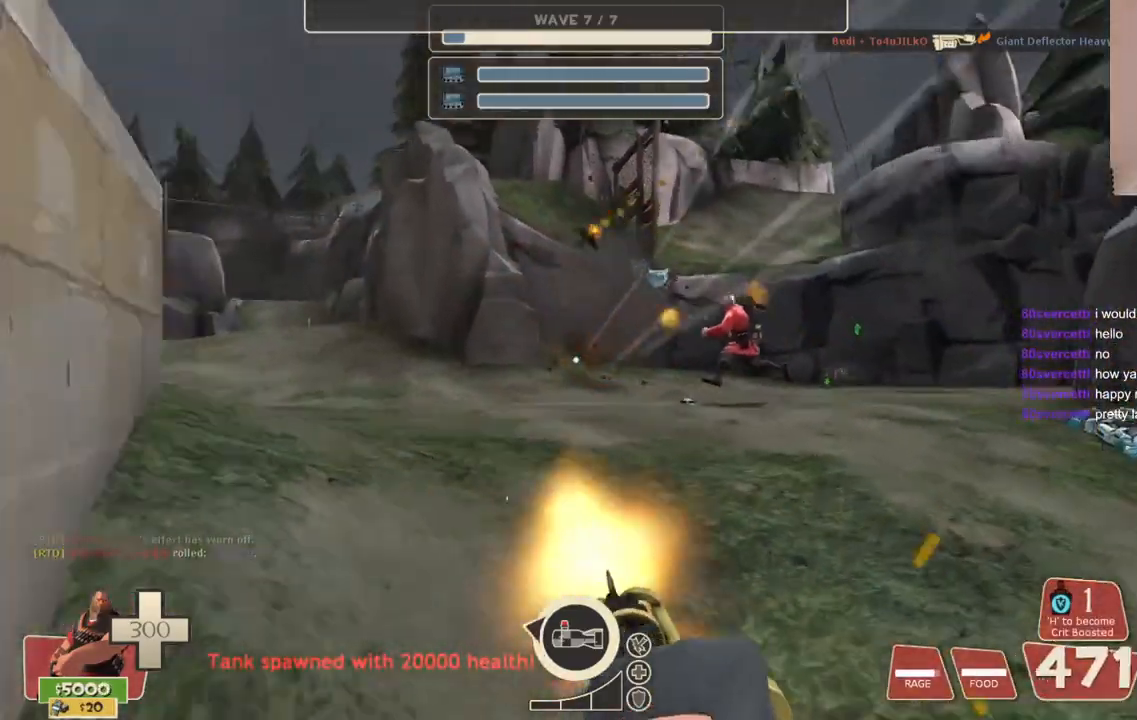
{"buttons": ["L2", "R2"], "left_stick": "up", "right_stick": "center", "events": [[150, "left_stick", "up"]]}
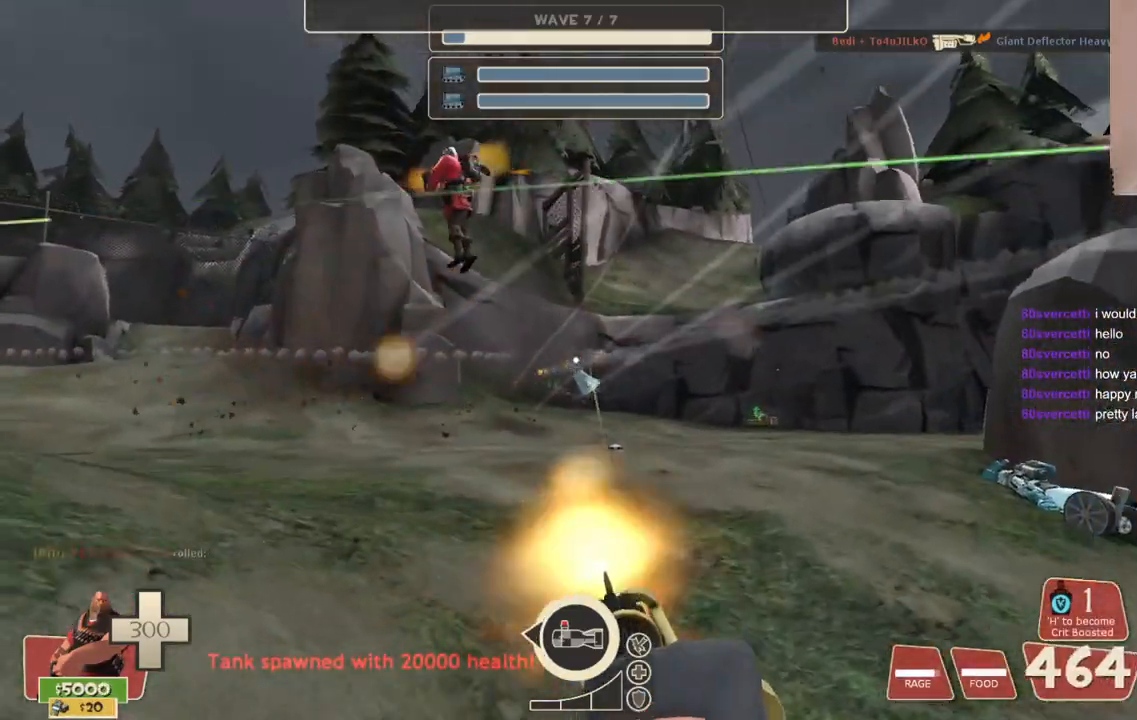
{"buttons": ["L2", "R2"], "left_stick": "up-right", "right_stick": "center", "events": [[283, "left_stick", "up-right"], [350, "right_stick", "left"], [433, "right_stick", "center"]]}
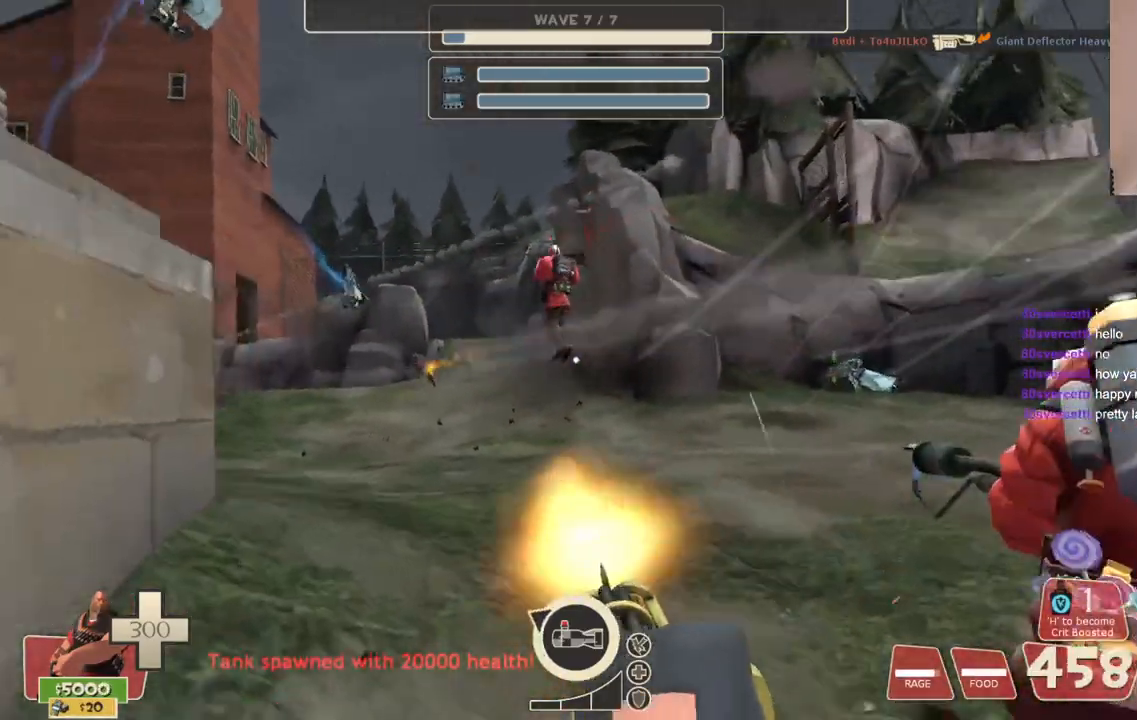
{"buttons": ["L2", "R2"], "left_stick": "up-right", "right_stick": "center", "events": [[150, "right_stick", "left"], [267, "right_stick", "center"]]}
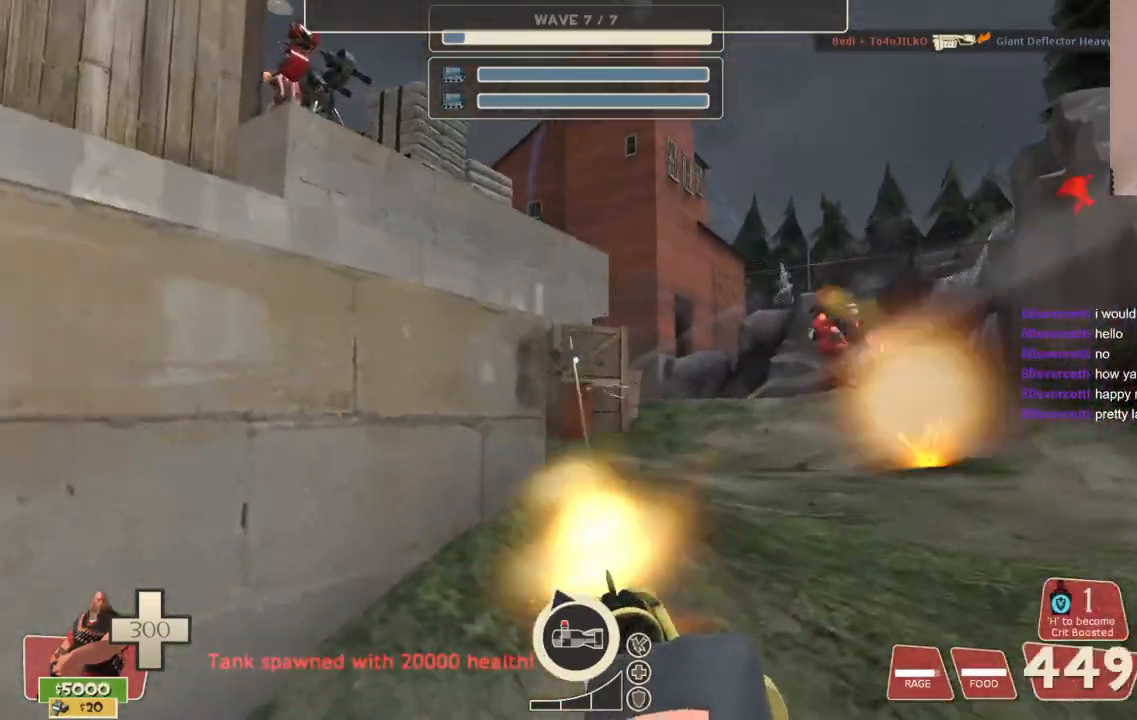
{"buttons": ["L2", "R2"], "left_stick": "up-right", "right_stick": "center", "events": []}
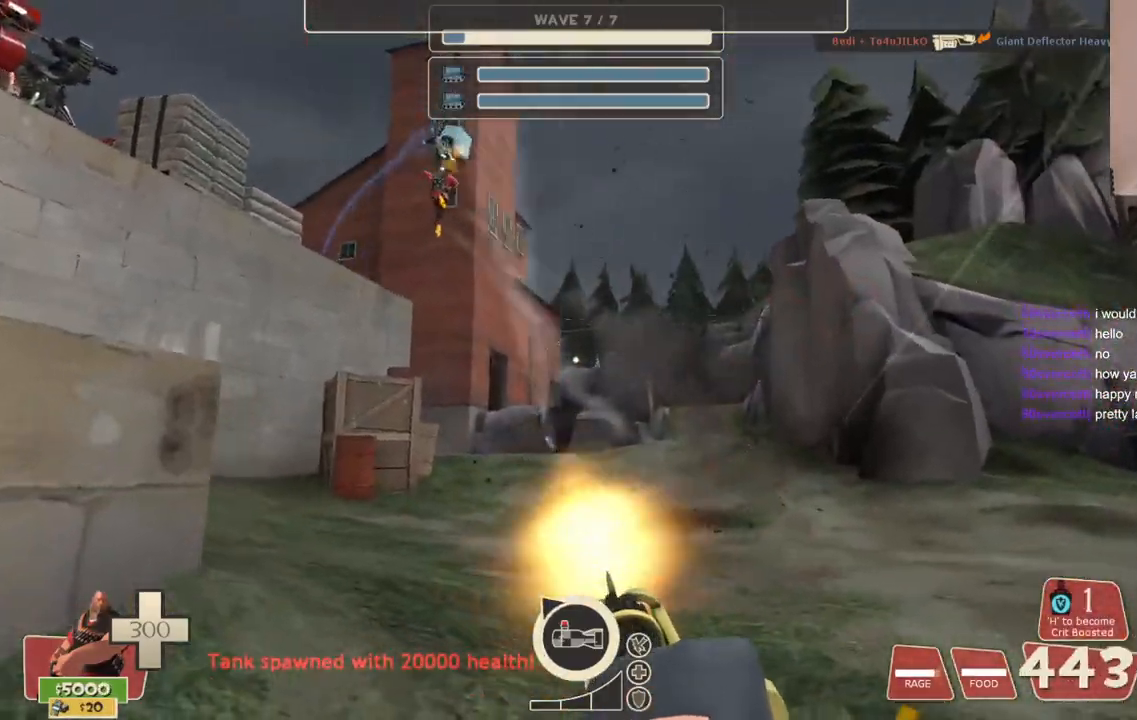
{"buttons": ["L2", "R2"], "left_stick": "up-right", "right_stick": "center", "events": []}
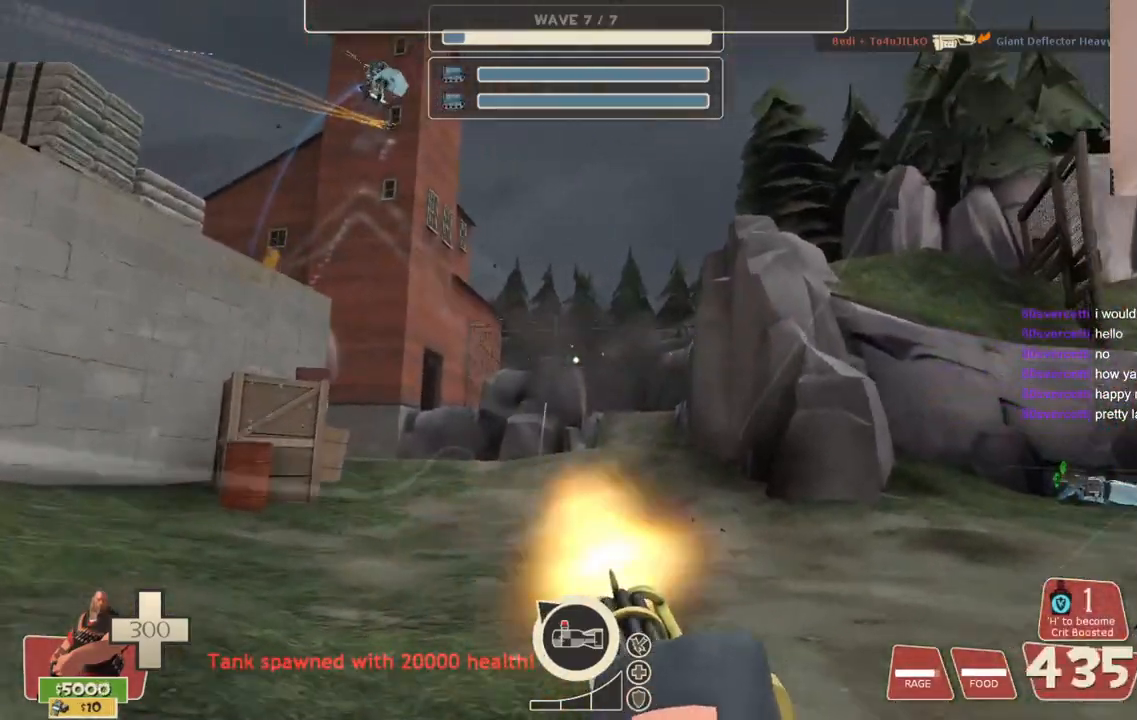
{"buttons": ["L2", "R2"], "left_stick": "up-right", "right_stick": "center", "events": []}
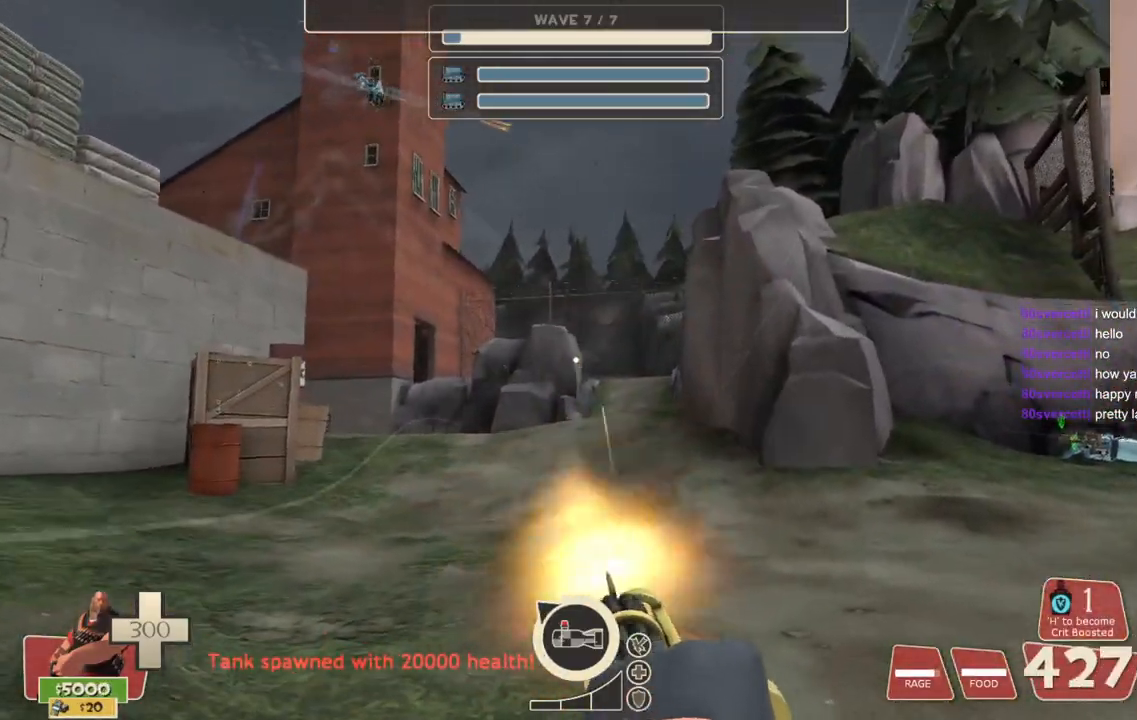
{"buttons": ["L2", "R2"], "left_stick": "up-right", "right_stick": "center", "events": []}
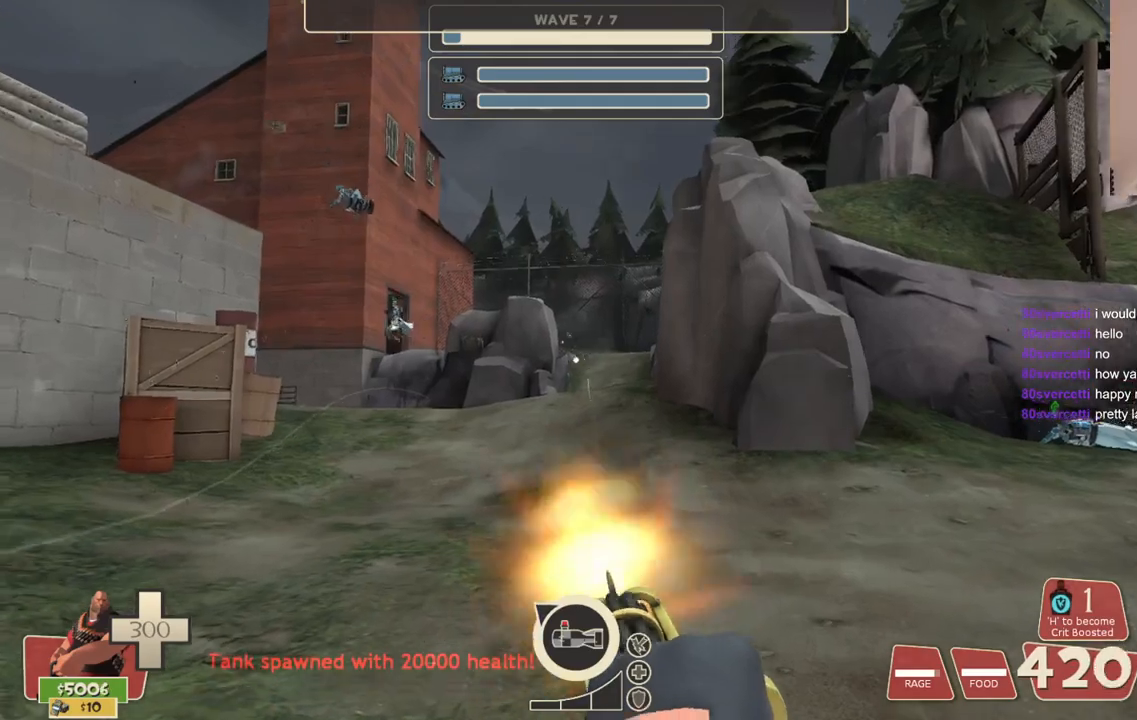
{"buttons": ["L2", "R2"], "left_stick": "up", "right_stick": "center", "events": [[67, "right_stick", "left"], [133, "left_stick", "up"], [133, "right_stick", "center"]]}
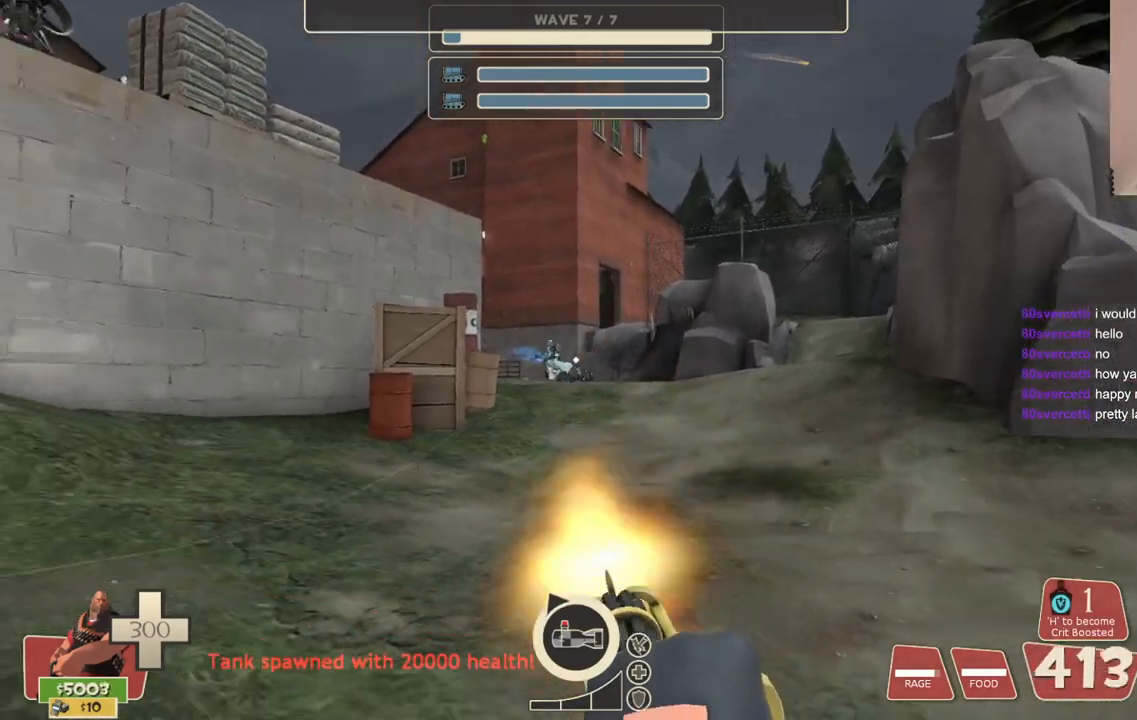
{"buttons": ["L2", "R2"], "left_stick": "up", "right_stick": "center", "events": []}
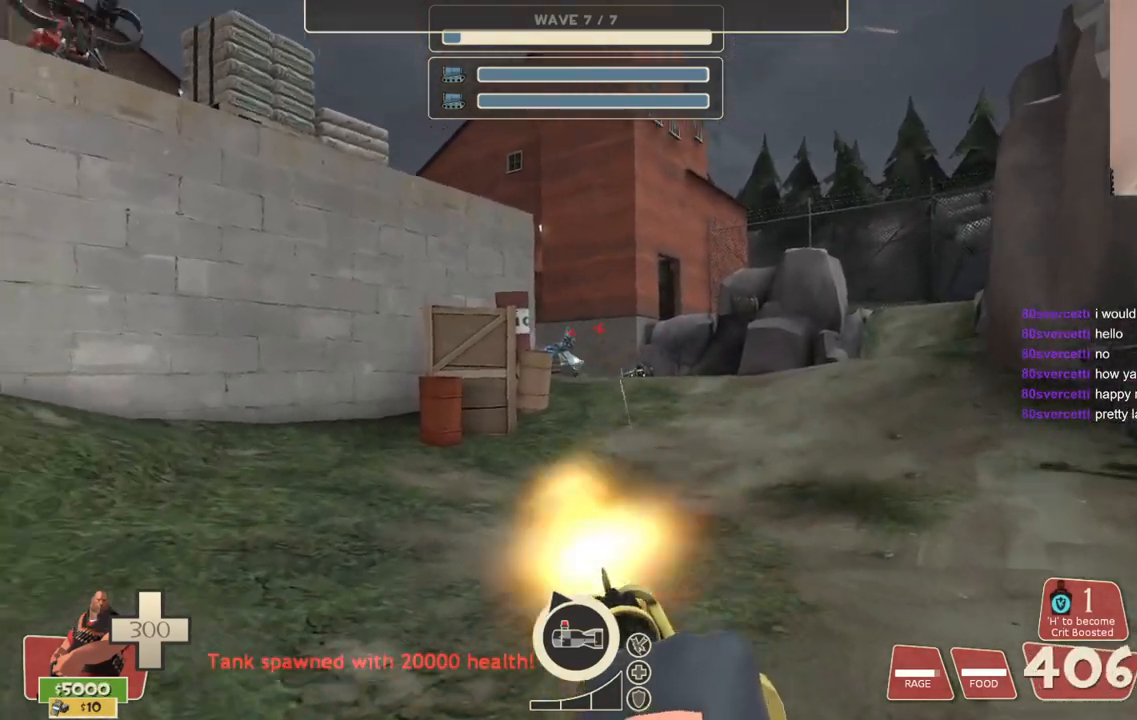
{"buttons": ["L2", "R2"], "left_stick": "up", "right_stick": "center", "events": []}
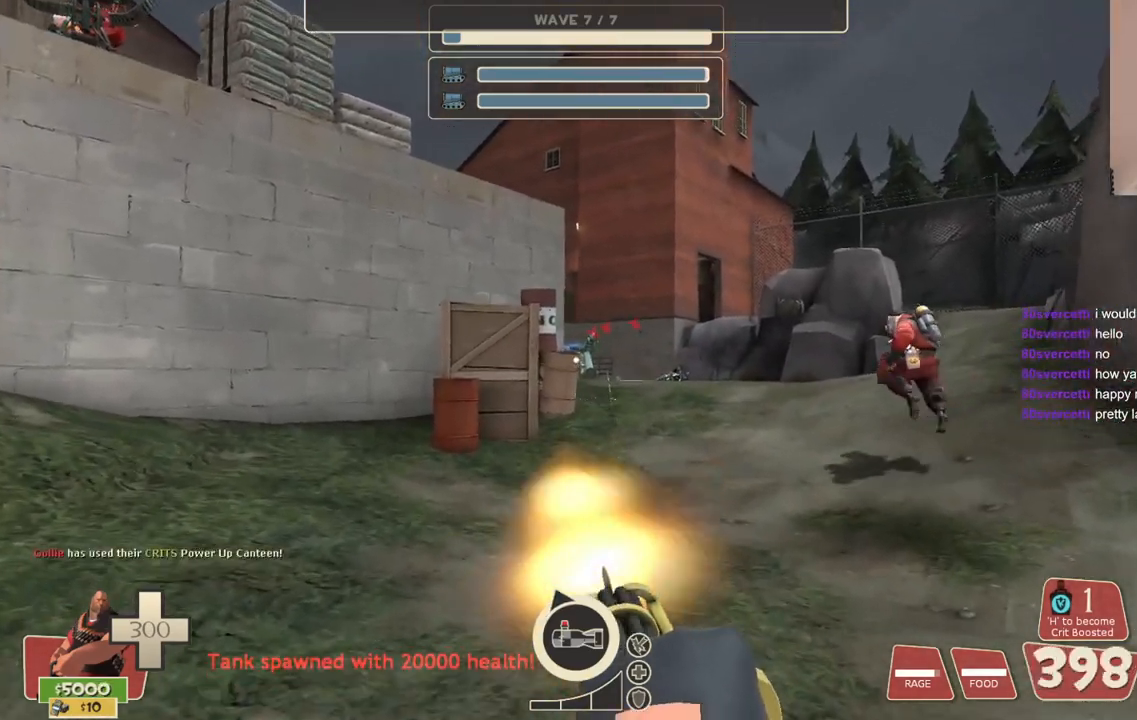
{"buttons": ["L2", "R2"], "left_stick": "up-right", "right_stick": "center", "events": [[250, "left_stick", "up-right"]]}
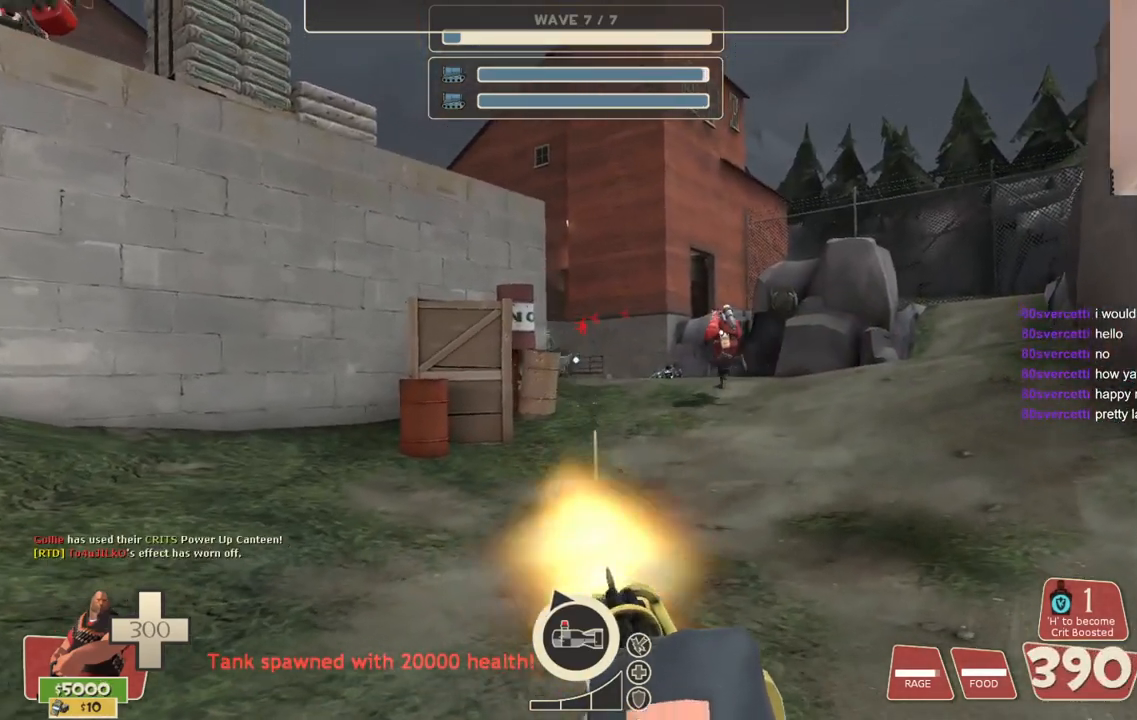
{"buttons": ["L2", "R2"], "left_stick": "up-right", "right_stick": "left", "events": [[450, "right_stick", "left"]]}
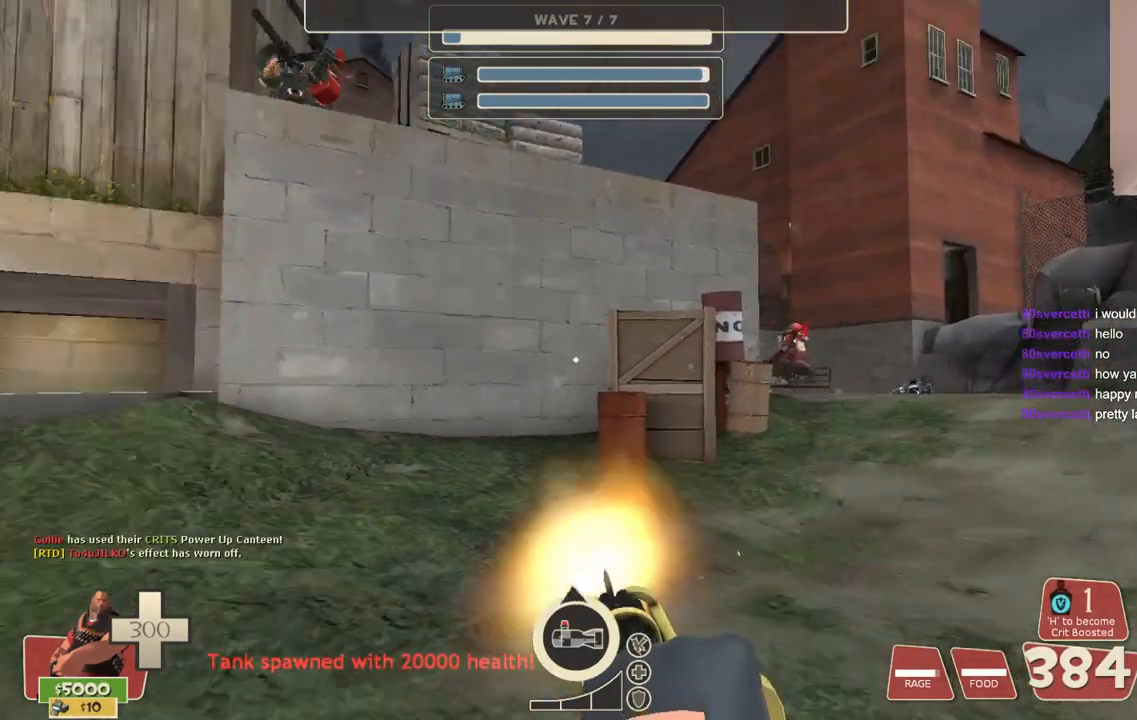
{"buttons": ["L2", "R2"], "left_stick": "up-right", "right_stick": "left", "events": [[267, "right_stick", "center"], [433, "right_stick", "left"]]}
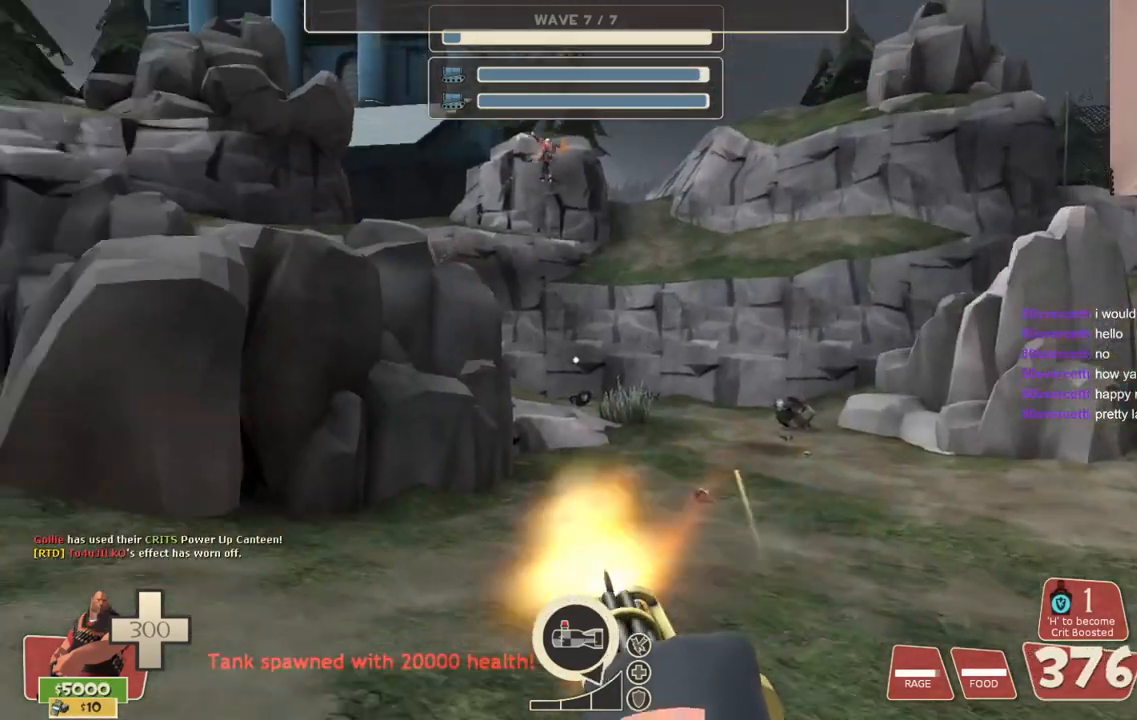
{"buttons": ["L2", "R2"], "left_stick": "right", "right_stick": "left", "events": [[67, "right_stick", "center"], [283, "right_stick", "left"], [433, "left_stick", "right"]]}
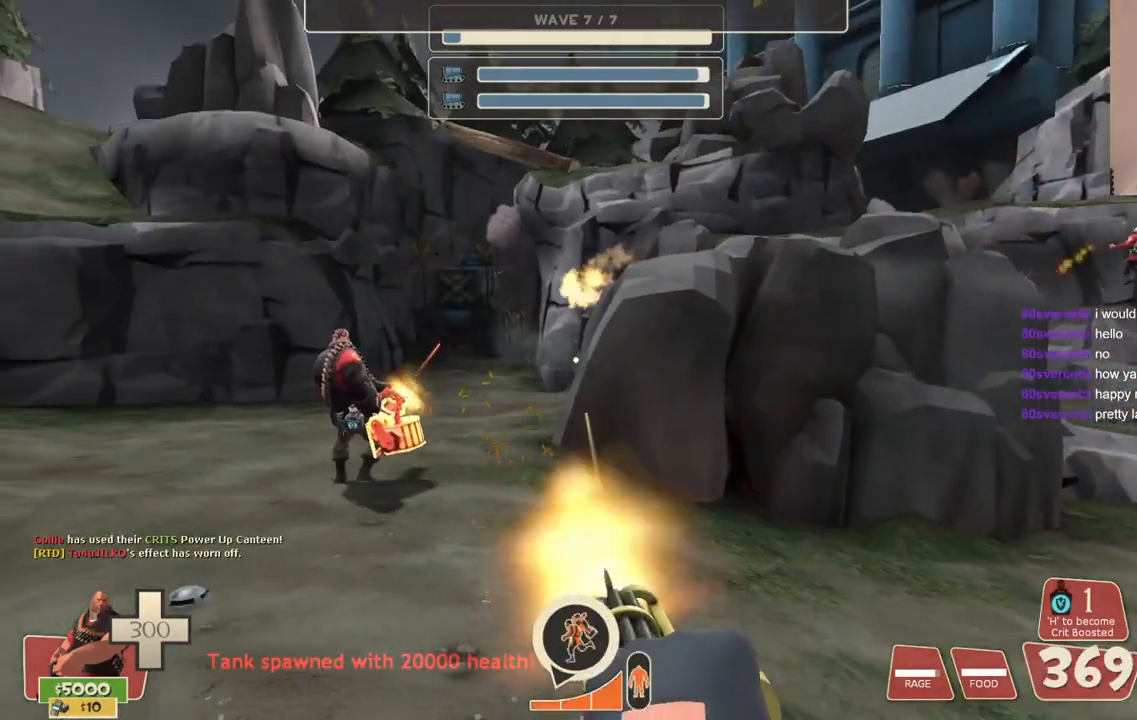
{"buttons": ["L2", "R2"], "left_stick": "down-left", "right_stick": "center", "events": [[183, "right_stick", "center"], [250, "left_stick", "down-right"], [333, "CIRCLE", "down"], [433, "CIRCLE", "up"], [467, "left_stick", "down-left"]]}
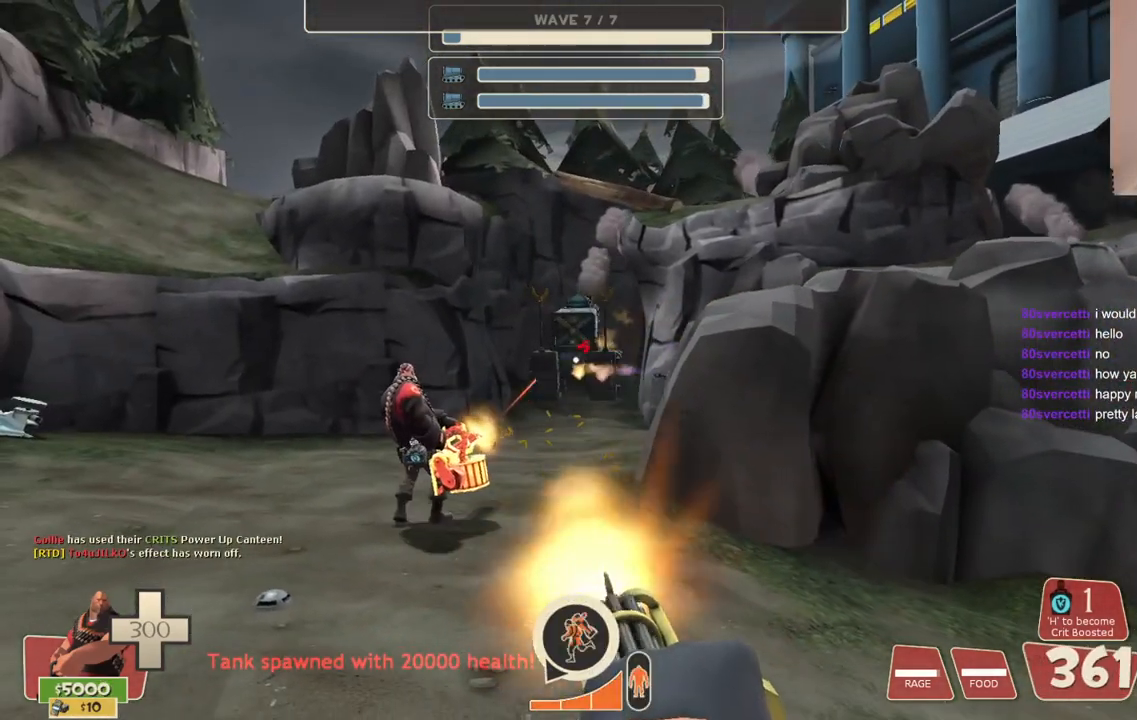
{"buttons": ["CIRCLE", "L2", "R2"], "left_stick": "down-left", "right_stick": "center", "events": [[17, "CIRCLE", "down"], [83, "CIRCLE", "up"], [167, "CIRCLE", "down"], [267, "CIRCLE", "up"], [350, "CIRCLE", "down"], [433, "CIRCLE", "up"], [500, "CIRCLE", "down"]]}
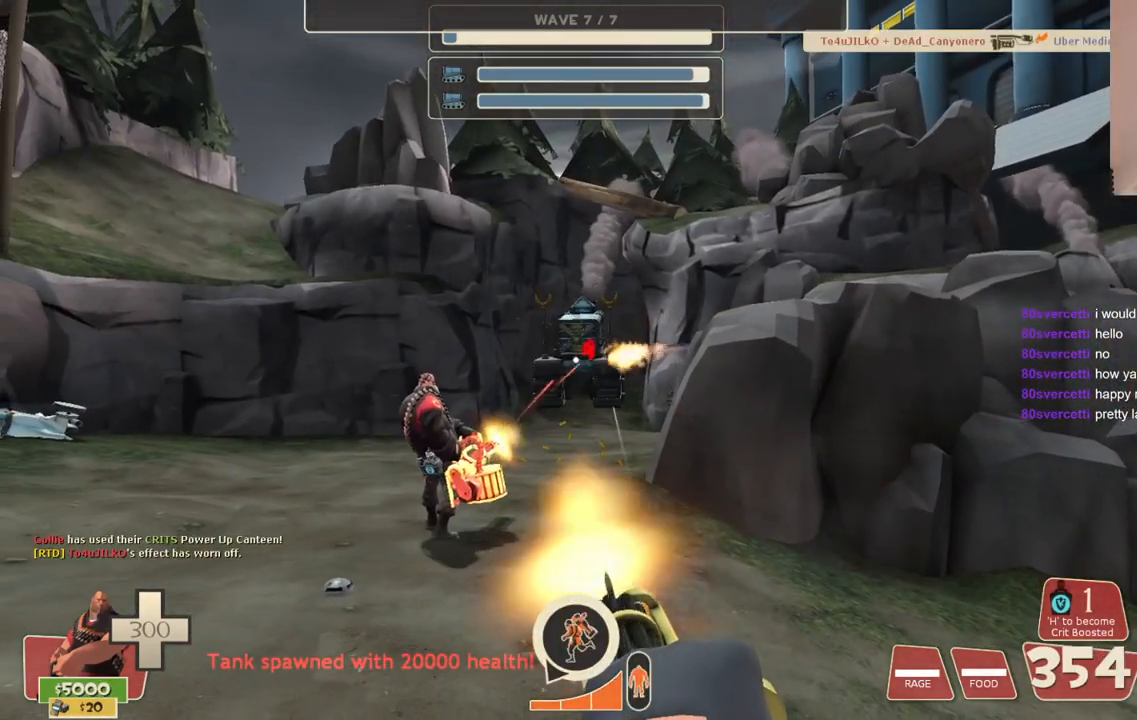
{"buttons": ["CIRCLE", "L2", "R2"], "left_stick": "up", "right_stick": "center", "events": [[67, "left_stick", "left"], [83, "CIRCLE", "up"], [167, "CIRCLE", "down"], [200, "left_stick", "up-left"], [233, "CIRCLE", "up"], [317, "CIRCLE", "down"], [383, "CIRCLE", "up"], [467, "CIRCLE", "down"], [467, "left_stick", "up"]]}
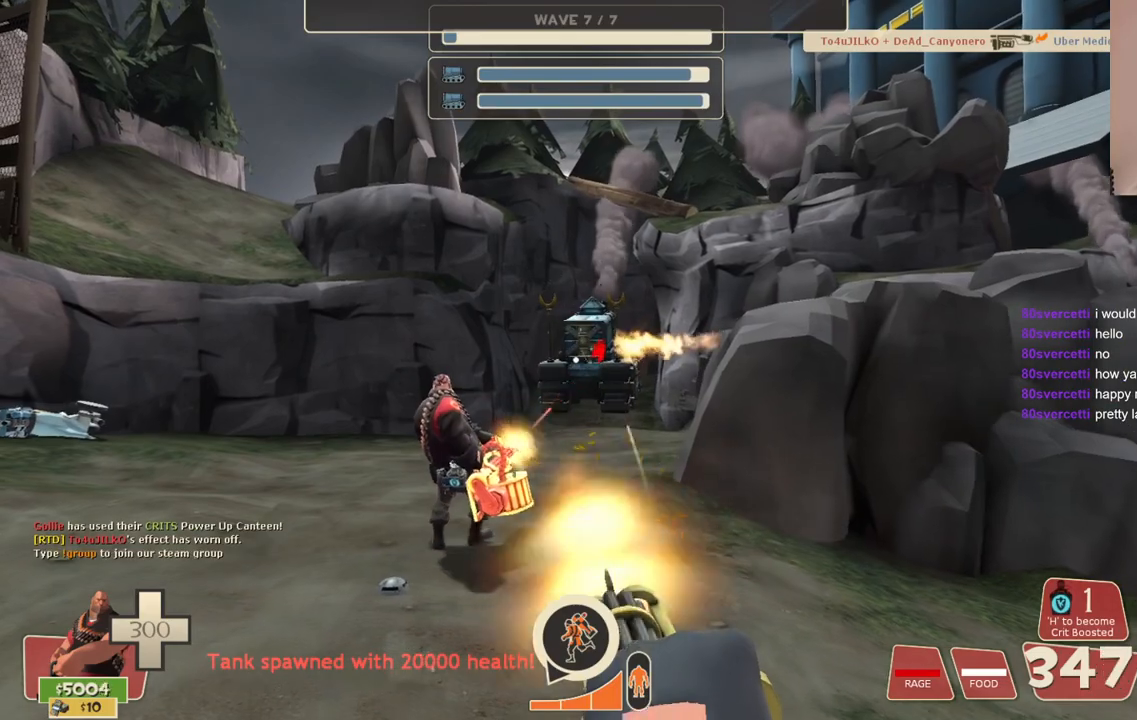
{"buttons": ["L2", "R2"], "left_stick": "center", "right_stick": "center", "events": [[50, "CIRCLE", "up"], [117, "CIRCLE", "down"], [200, "CIRCLE", "up"], [467, "left_stick", "center"]]}
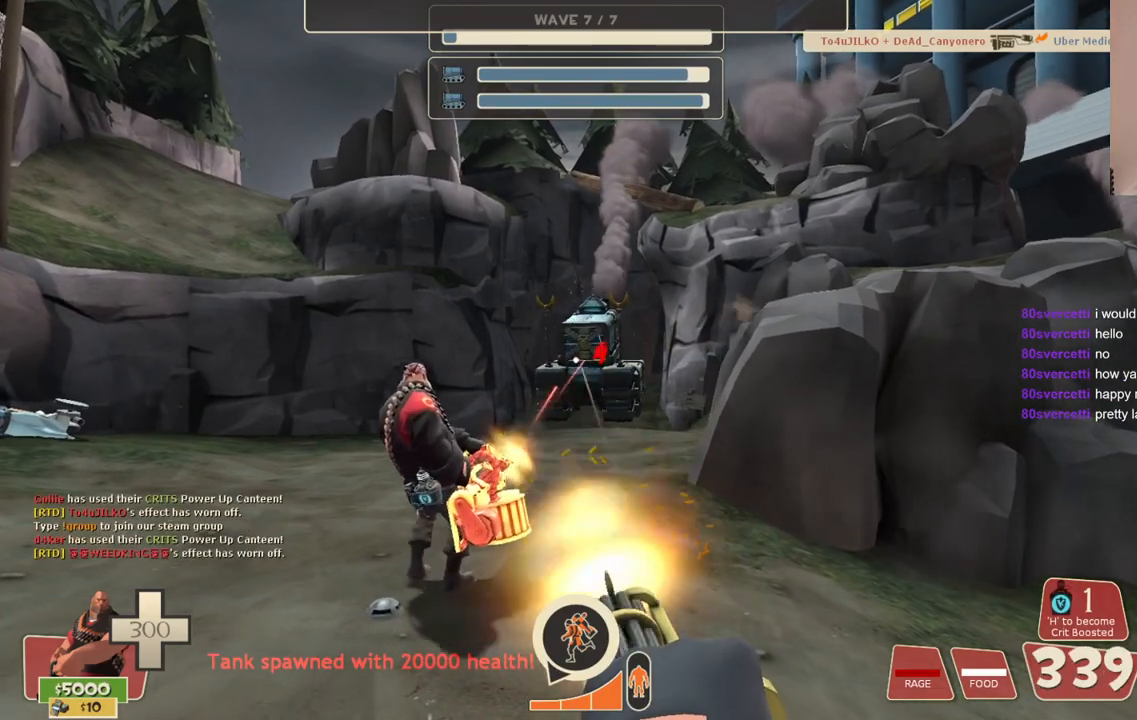
{"buttons": ["L2", "R2"], "left_stick": "up-left", "right_stick": "center", "events": [[167, "TOUCHPAD", "down"], [233, "TOUCHPAD", "up"], [433, "left_stick", "up-left"]]}
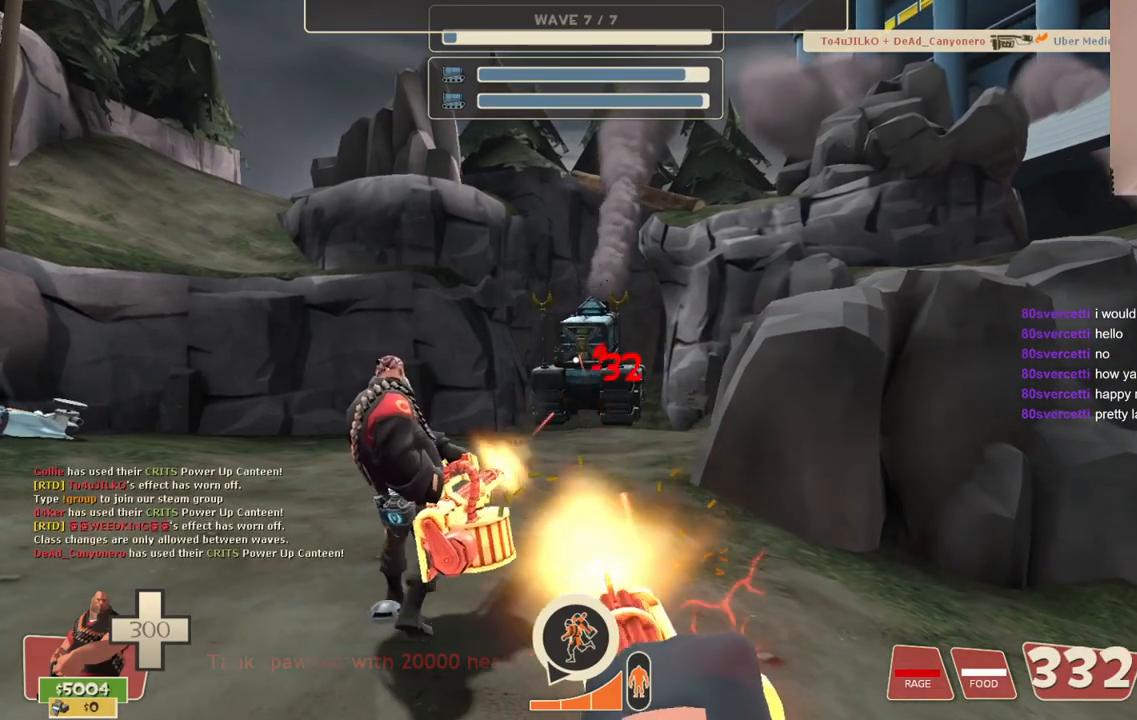
{"buttons": ["L2", "R2"], "left_stick": "up", "right_stick": "center", "events": [[117, "left_stick", "up"]]}
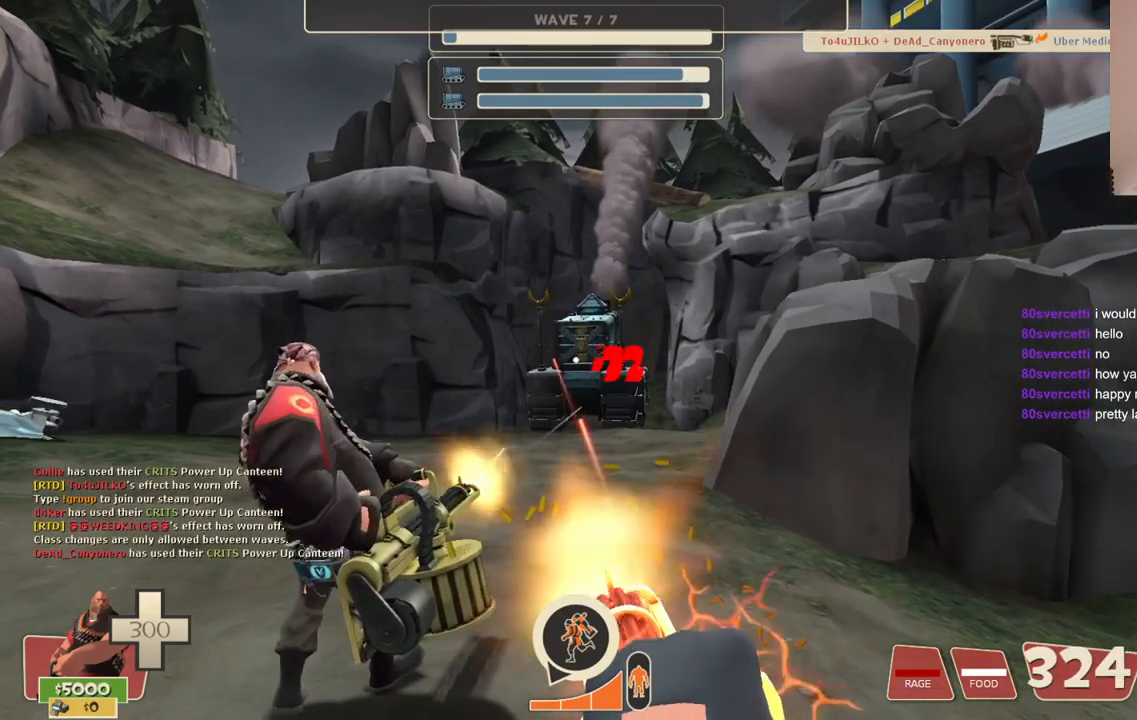
{"buttons": ["L2", "R2"], "left_stick": "up", "right_stick": "center", "events": []}